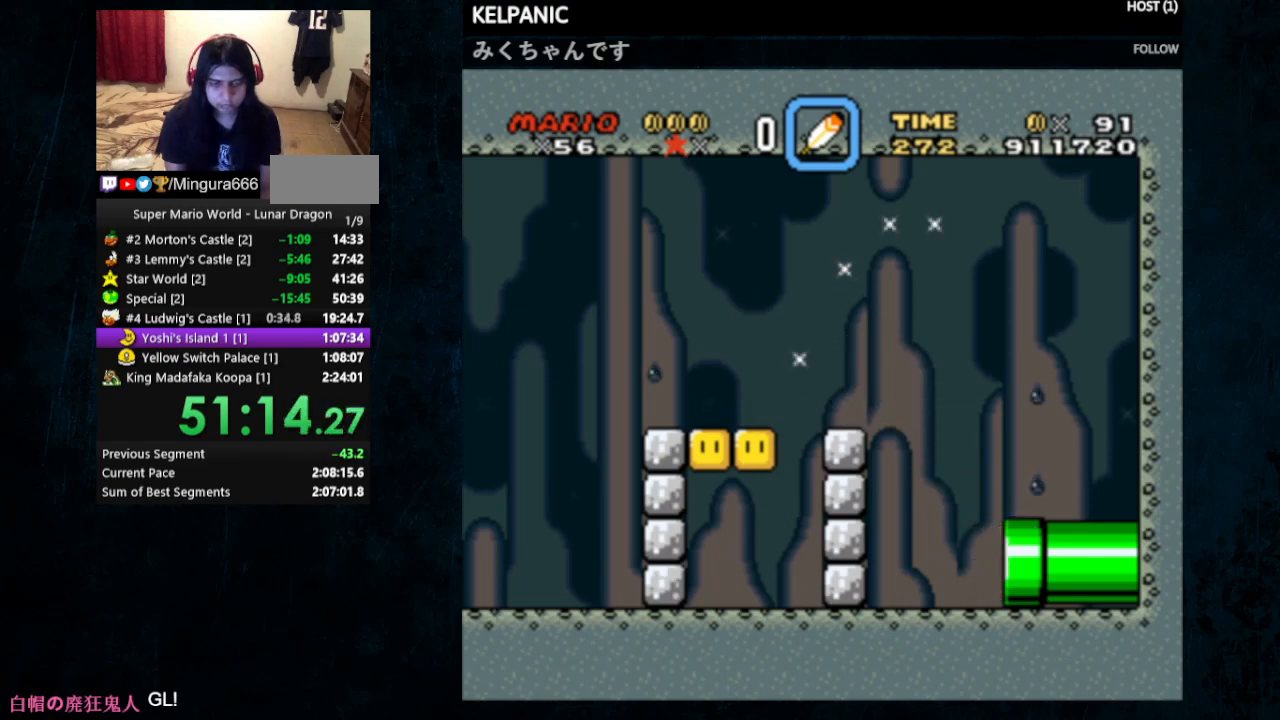
Gameplay with a controller (Nintendo layout); each line is a JSON object with the inputs held at the frame after it. "events" lists button and stick changes between this image and that frame as [ms after this image, input, new state], when the widget could be followed in between. Not read: L1 L3 R1 R3.
{"buttons": ["Y"], "events": []}
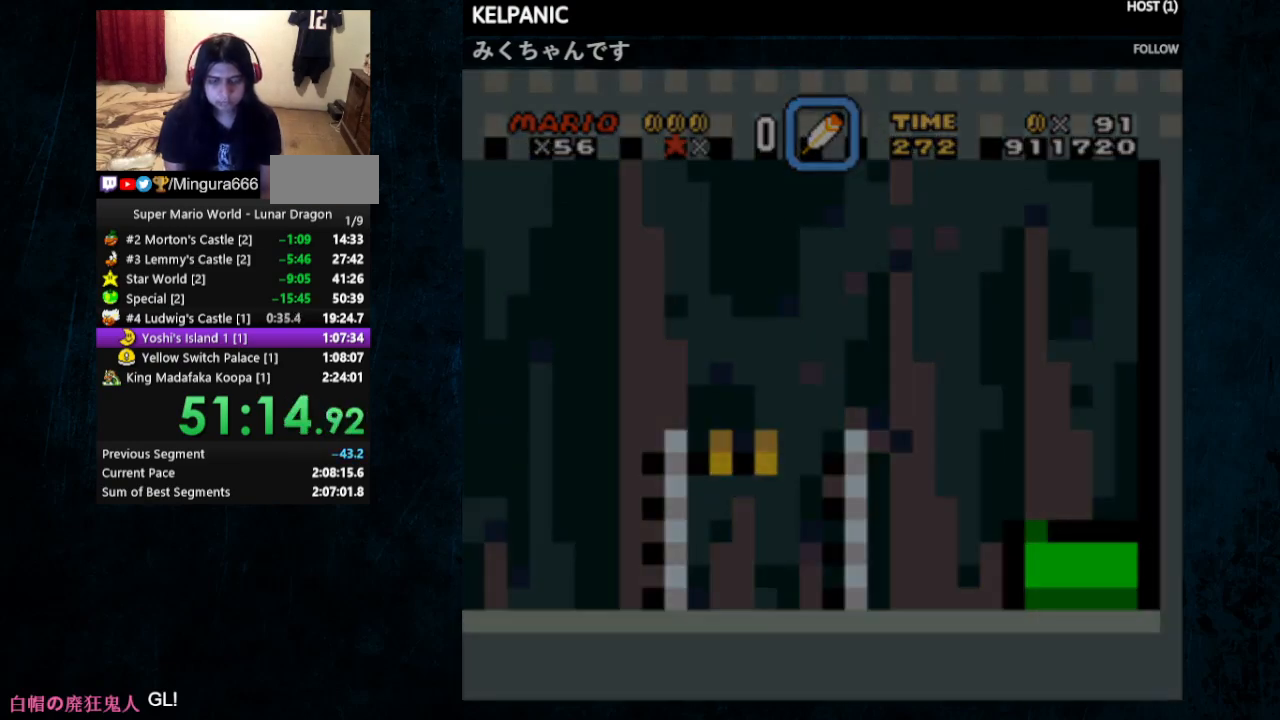
{"buttons": ["Y"], "events": []}
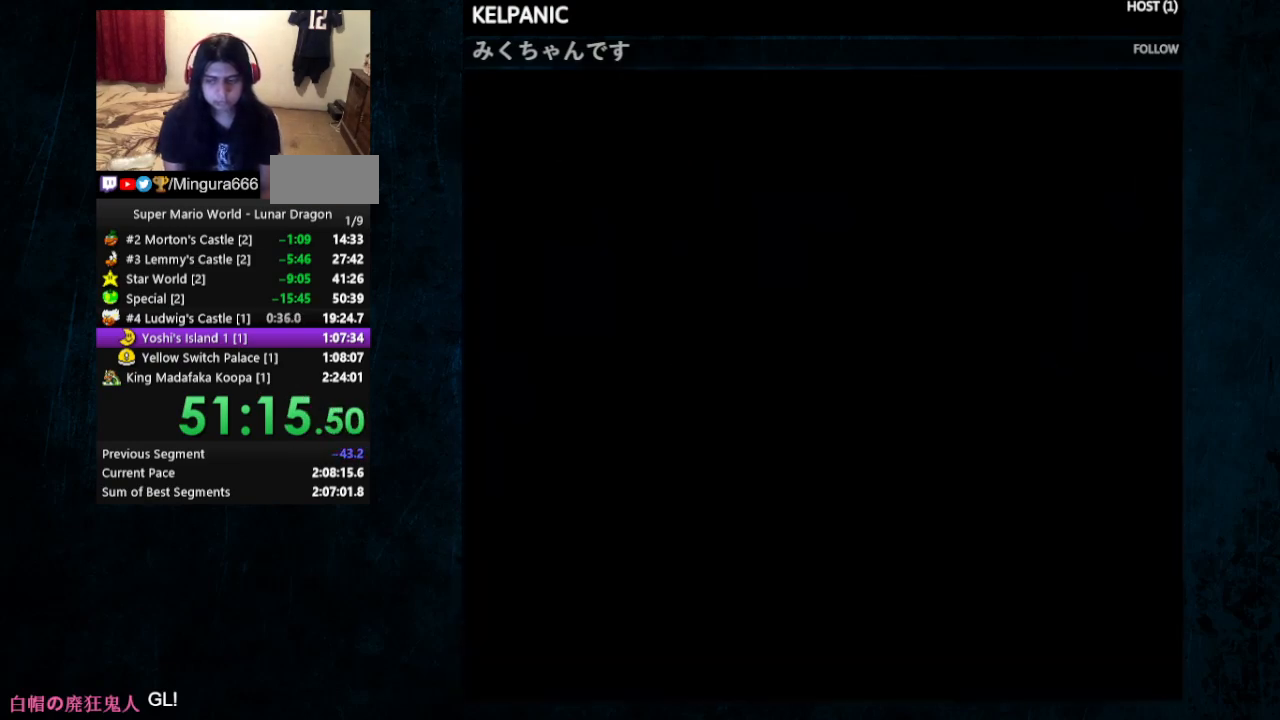
{"buttons": ["Y"], "events": []}
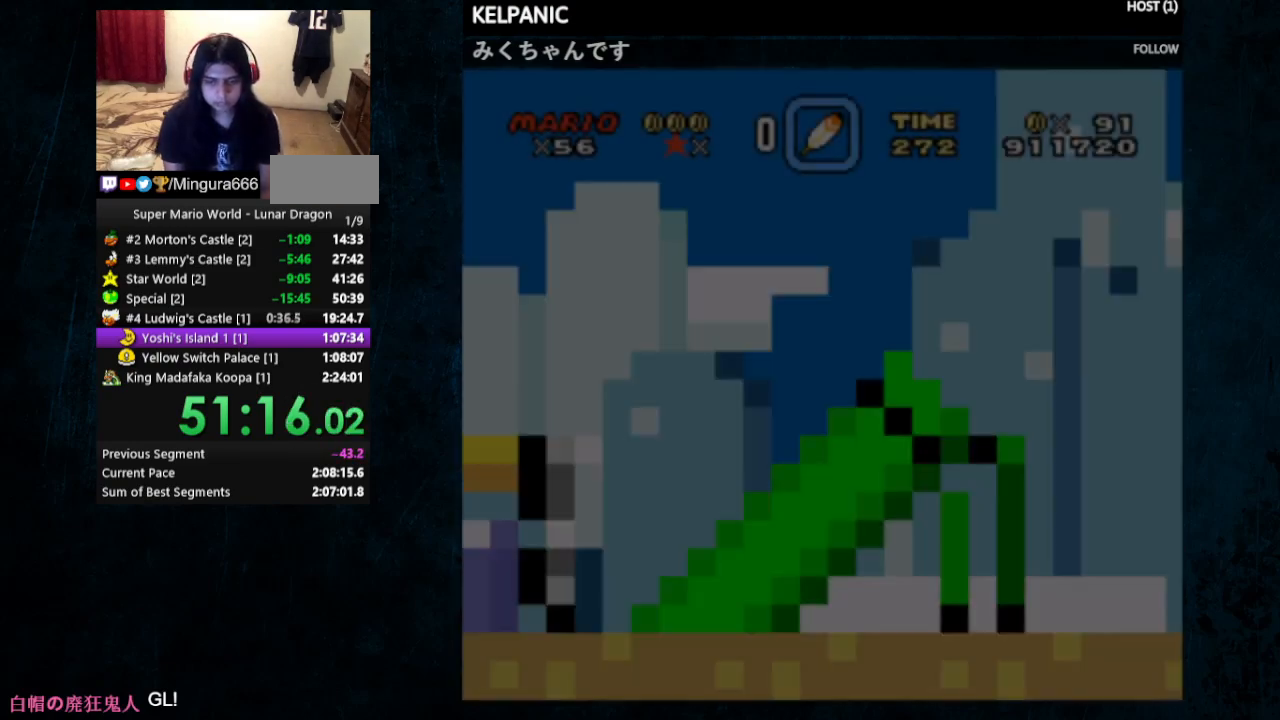
{"buttons": ["Y"], "events": []}
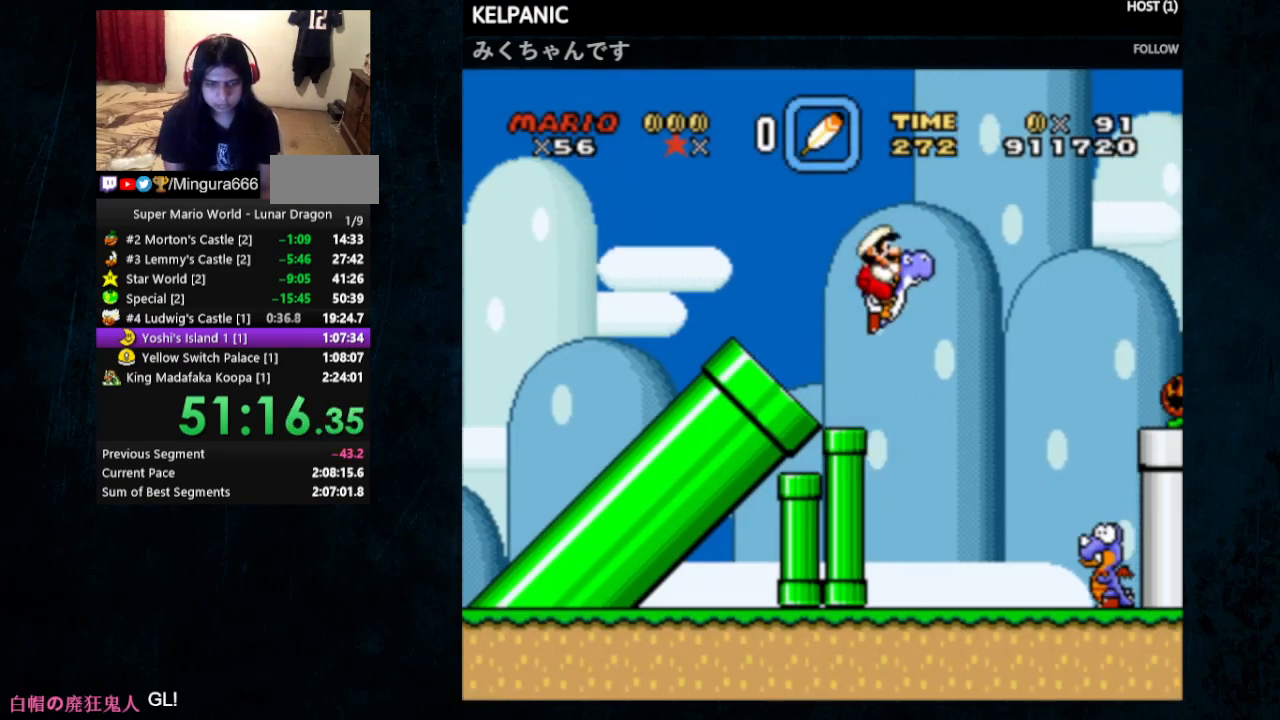
{"buttons": ["Y"], "events": []}
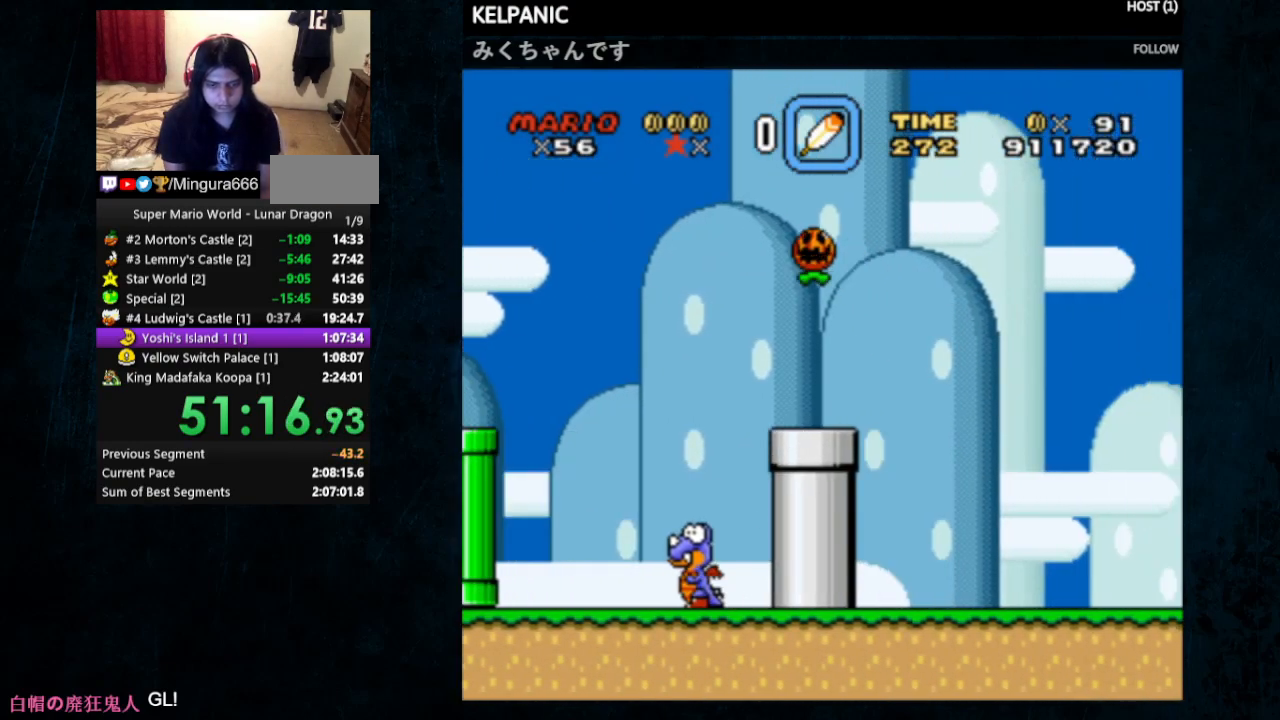
{"buttons": ["Y", "DPAD_RIGHT"], "events": [[167, "DPAD_RIGHT", "down"]]}
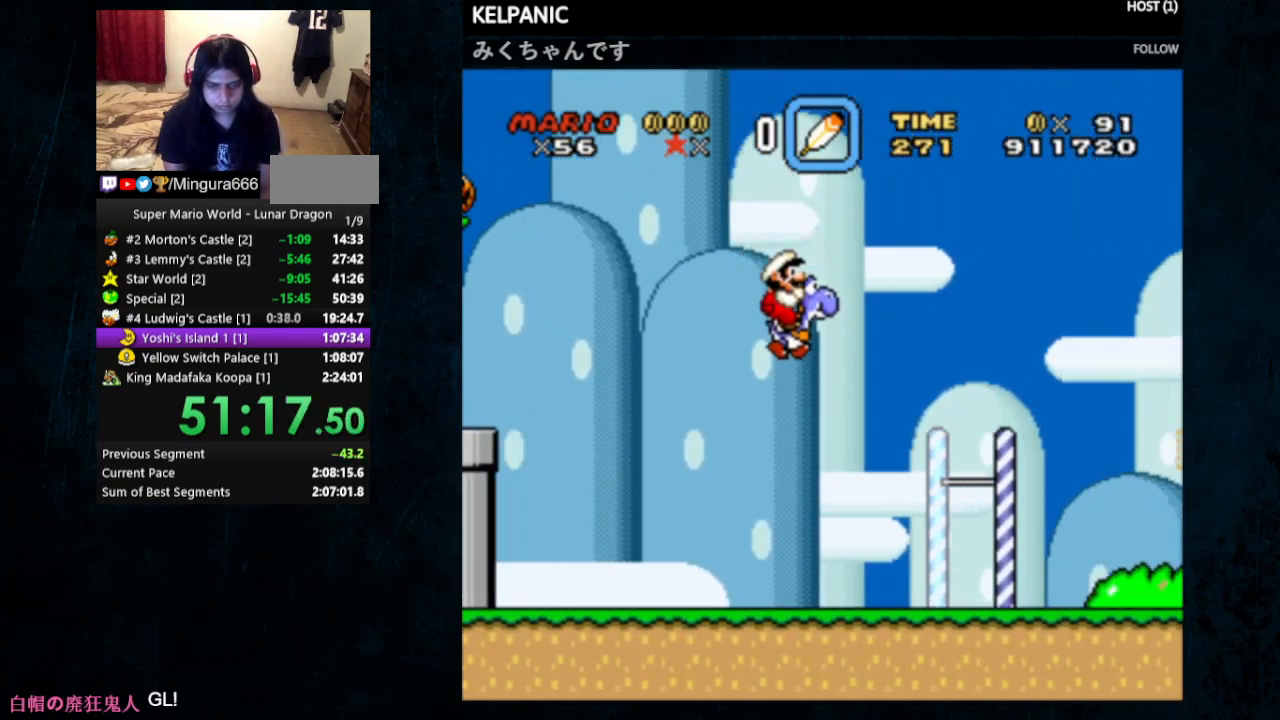
{"buttons": ["Y", "DPAD_RIGHT"], "events": []}
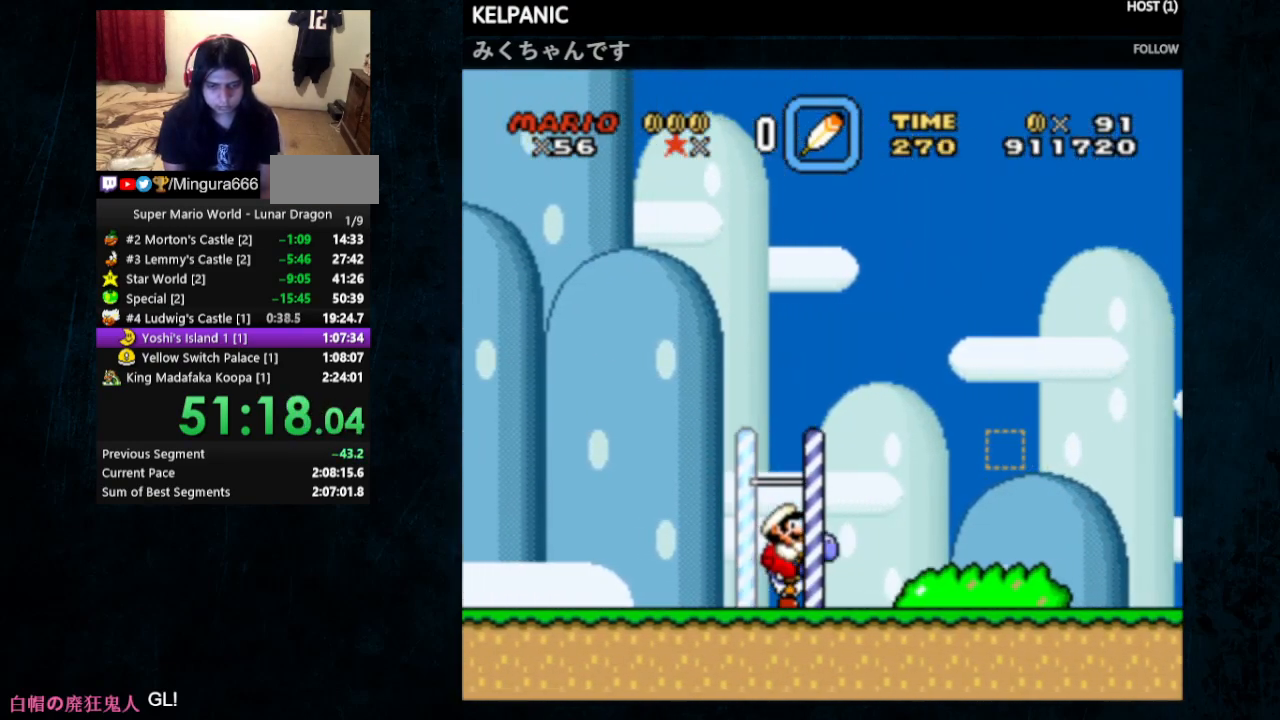
{"buttons": ["Y", "DPAD_RIGHT"], "events": []}
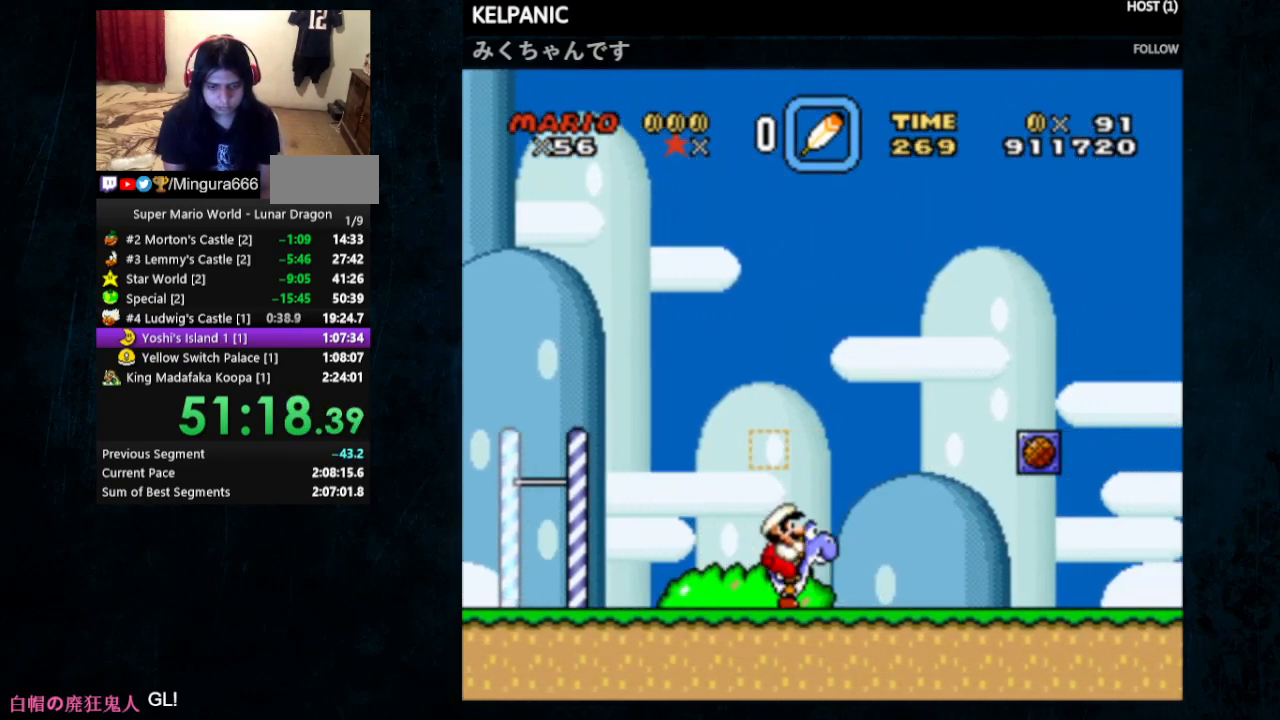
{"buttons": ["Y", "DPAD_RIGHT"], "events": []}
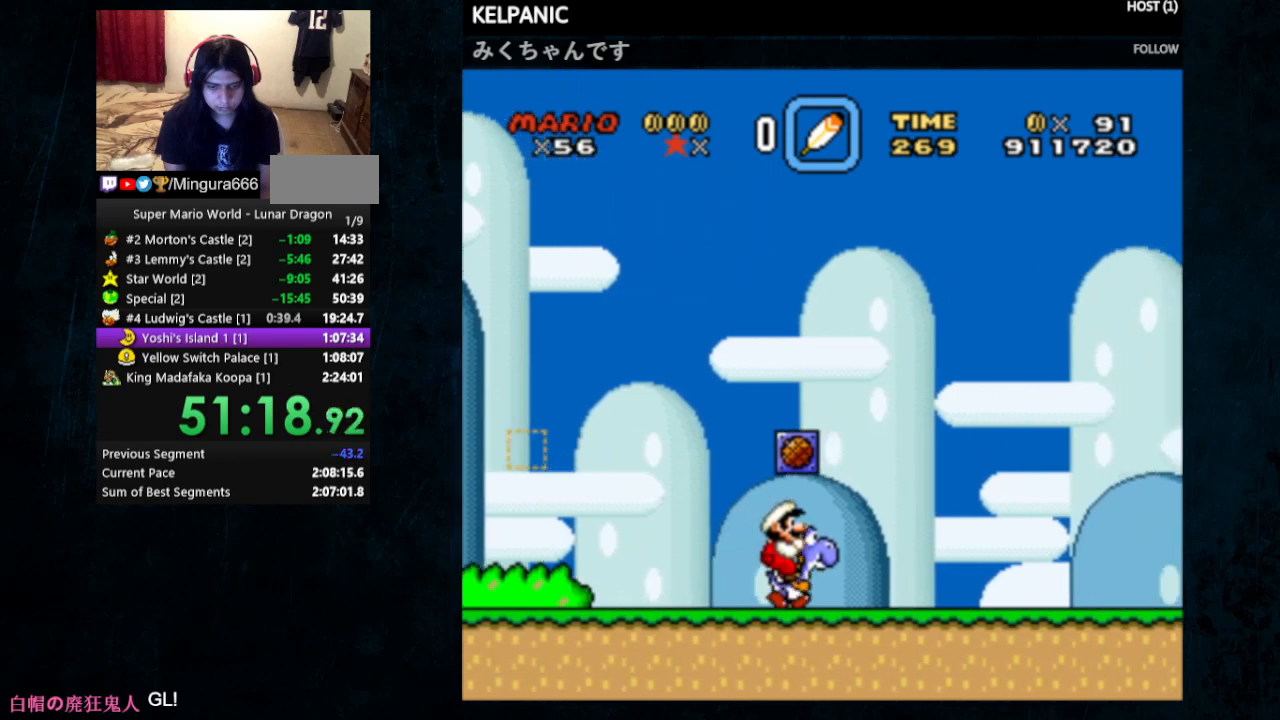
{"buttons": ["Y", "DPAD_RIGHT"], "events": [[333, "X", "down"], [467, "X", "up"]]}
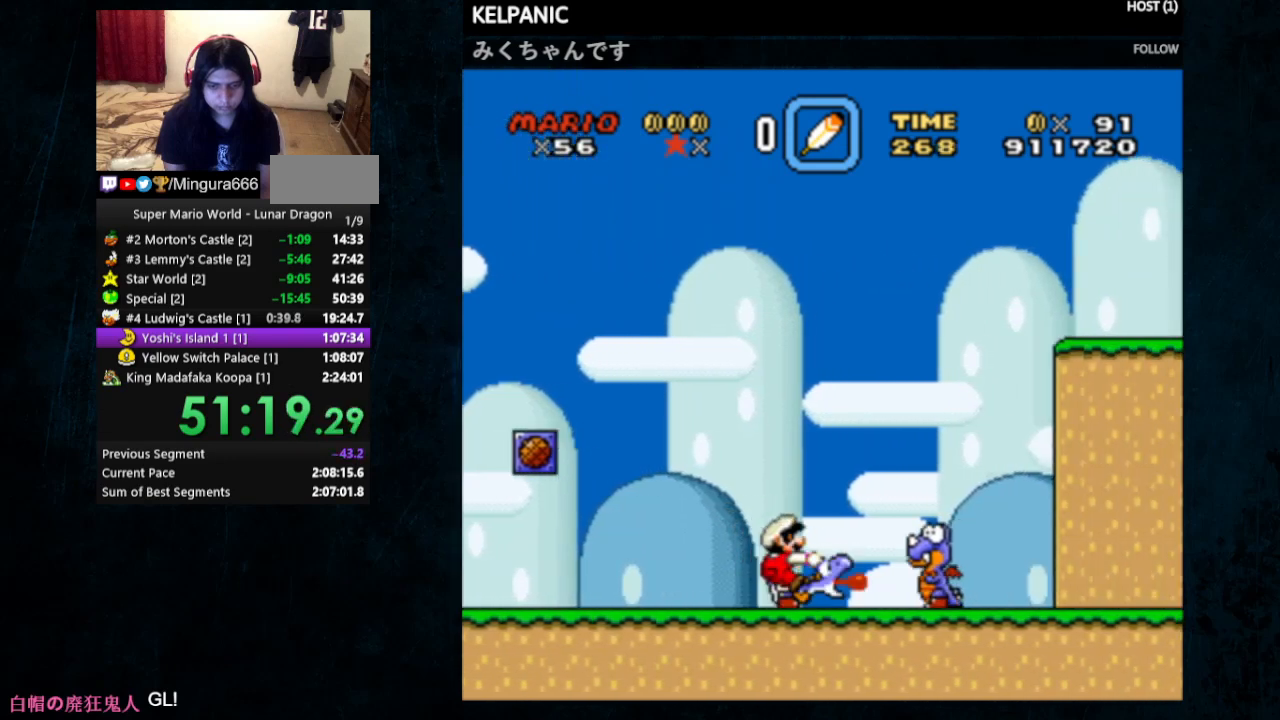
{"buttons": ["B", "Y", "DPAD_RIGHT"], "events": [[400, "B", "down"]]}
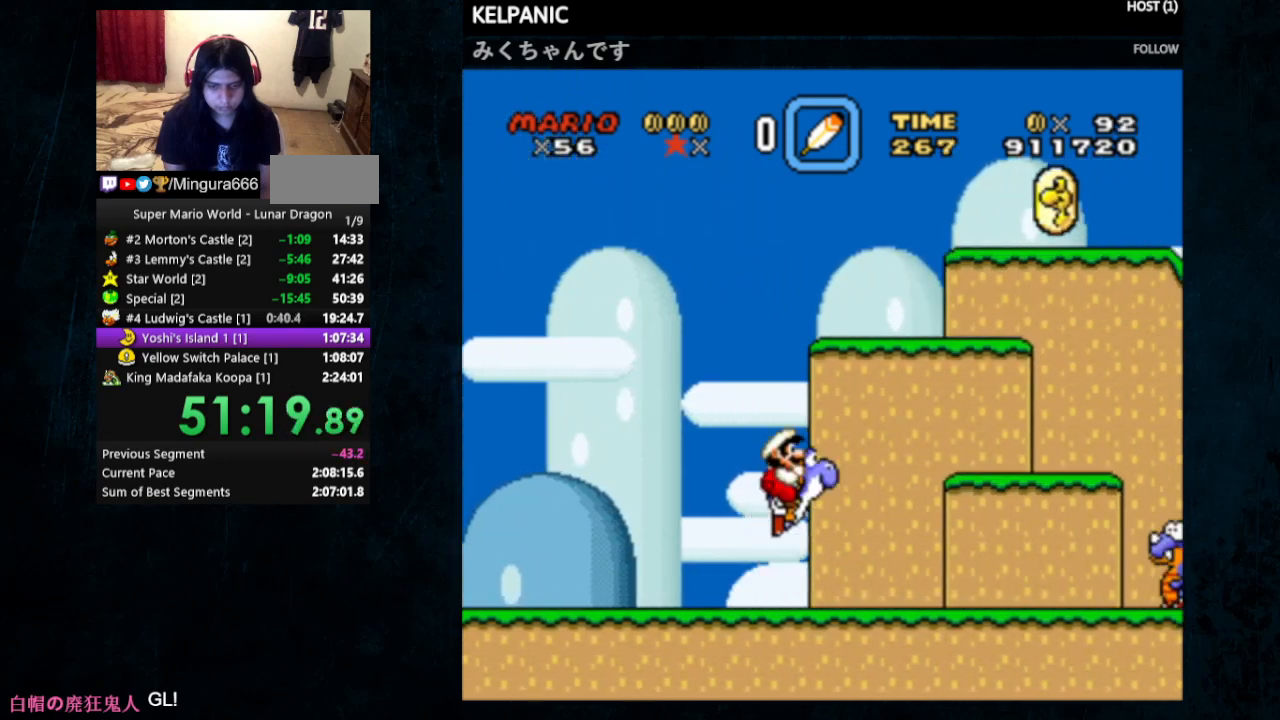
{"buttons": ["Y", "DPAD_UP", "DPAD_LEFT"], "events": [[133, "DPAD_UP", "down"], [200, "B", "up"], [200, "DPAD_UP", "up"], [400, "DPAD_UP", "down"], [433, "DPAD_LEFT", "down"], [433, "DPAD_RIGHT", "up"]]}